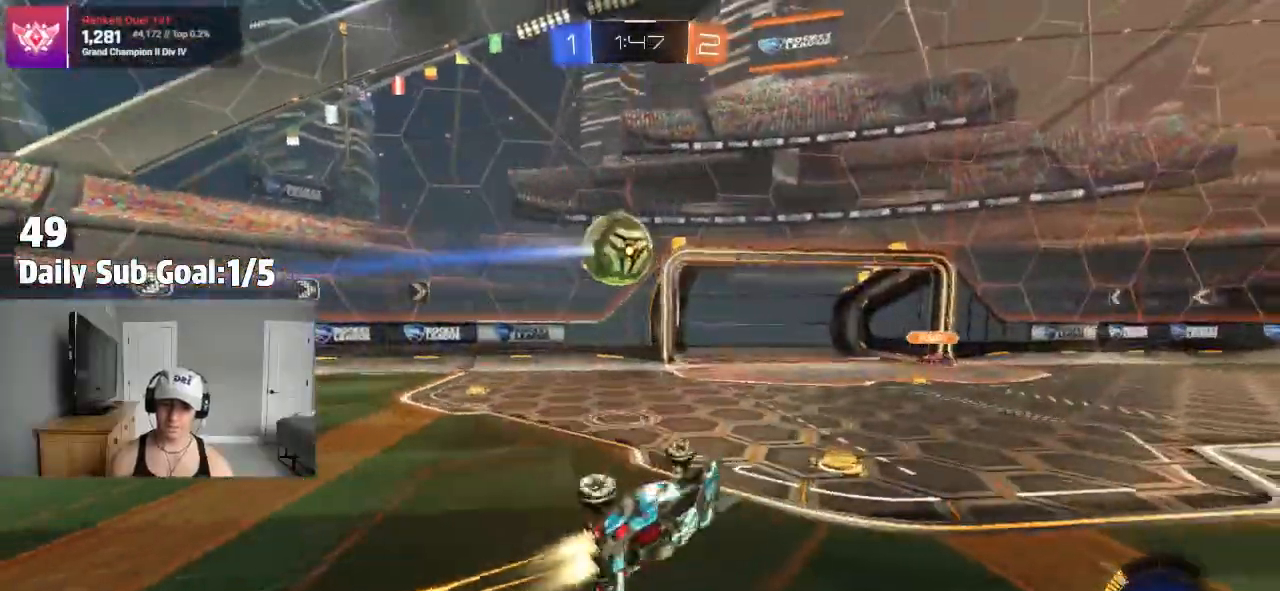
Gameplay with a controller (PlayStation layout); each line is a JSON object with the inputs held at the frame after it (dt_ms = milliseconds from this image to that frame). "events" lists button and stick changes between this image and that frame as [ms after this image, input, new state], when the widget could be followed in between. Not read: R2.
{"dt_ms": 500, "buttons": [], "left_stick": "center", "right_stick": "center", "events": [[167, "L1", "up"], [283, "left_stick", "center"], [433, "CROSS", "up"]]}
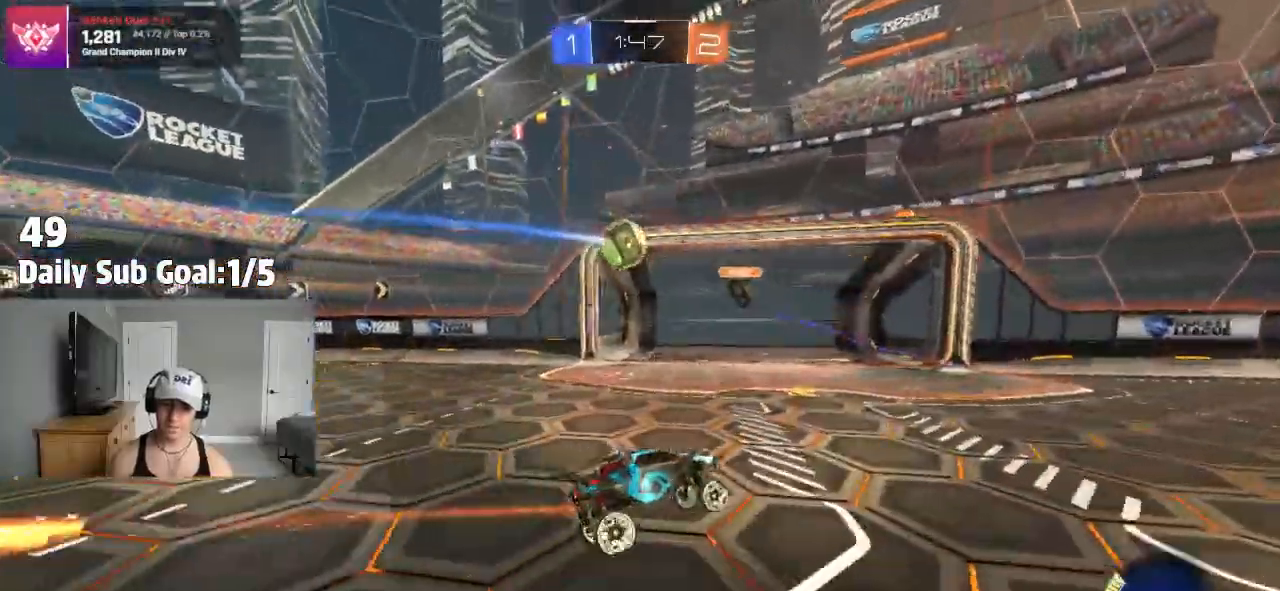
{"dt_ms": 500, "buttons": [], "left_stick": "center", "right_stick": "center", "events": []}
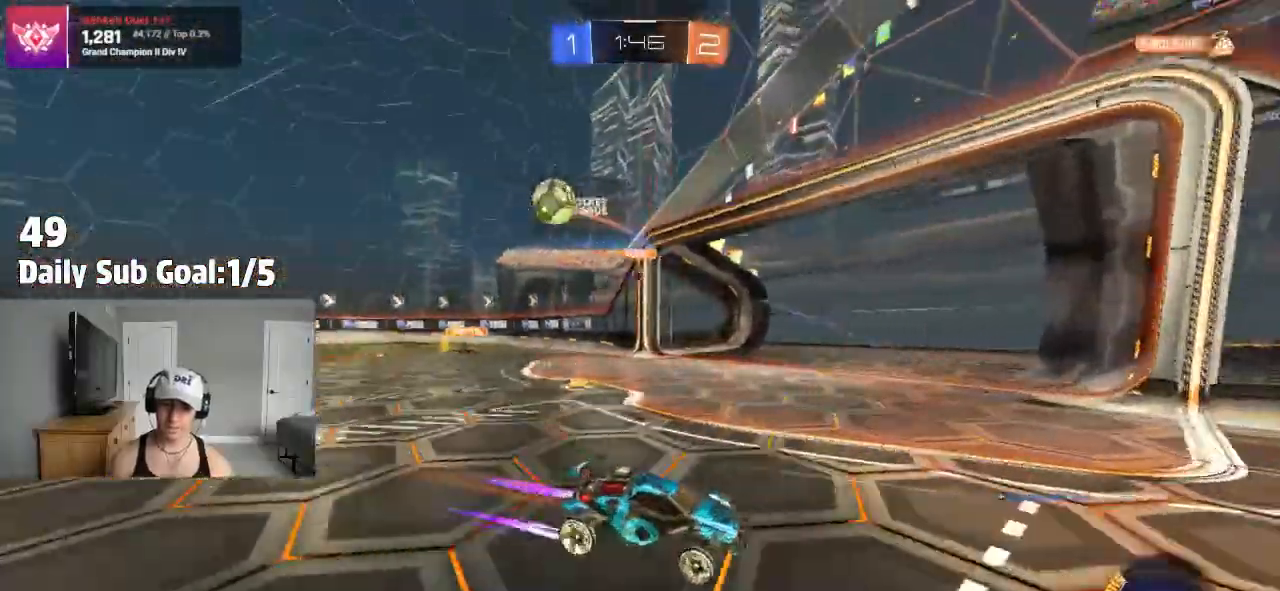
{"dt_ms": 500, "buttons": [], "left_stick": "center", "right_stick": "center", "events": [[67, "TRIANGLE", "down"], [100, "left_stick", "right"], [217, "TRIANGLE", "up"], [283, "left_stick", "center"]]}
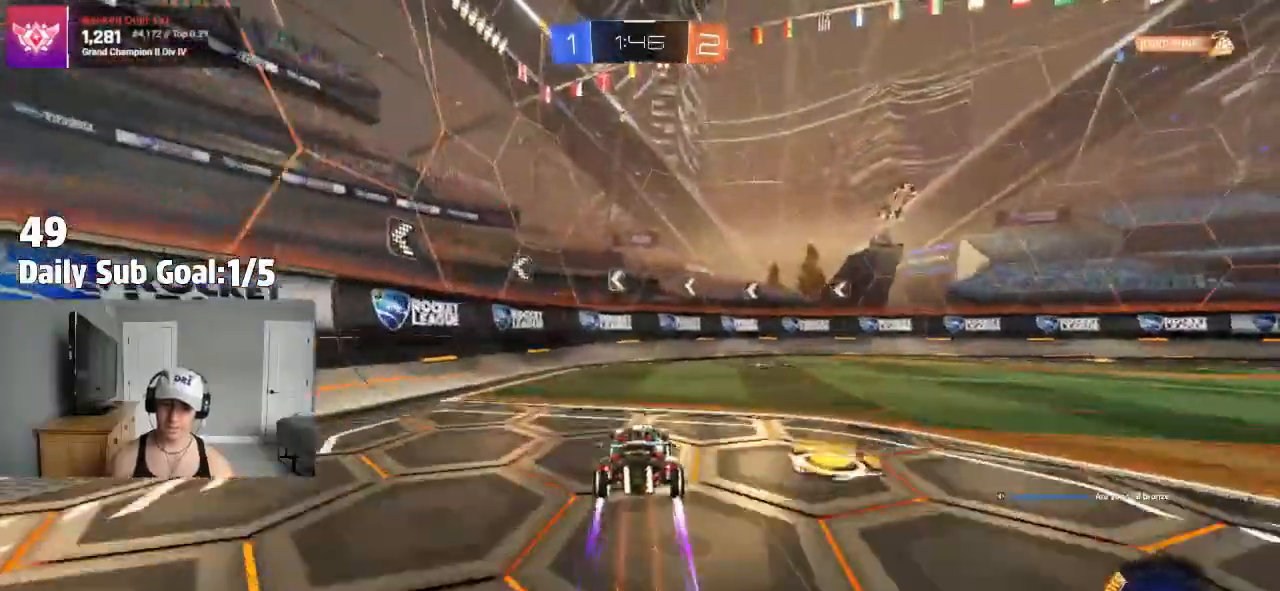
{"dt_ms": 500, "buttons": [], "left_stick": "right", "right_stick": "center", "events": [[17, "left_stick", "right"], [233, "TRIANGLE", "down"], [250, "left_stick", "center"], [317, "left_stick", "right"], [383, "TRIANGLE", "up"]]}
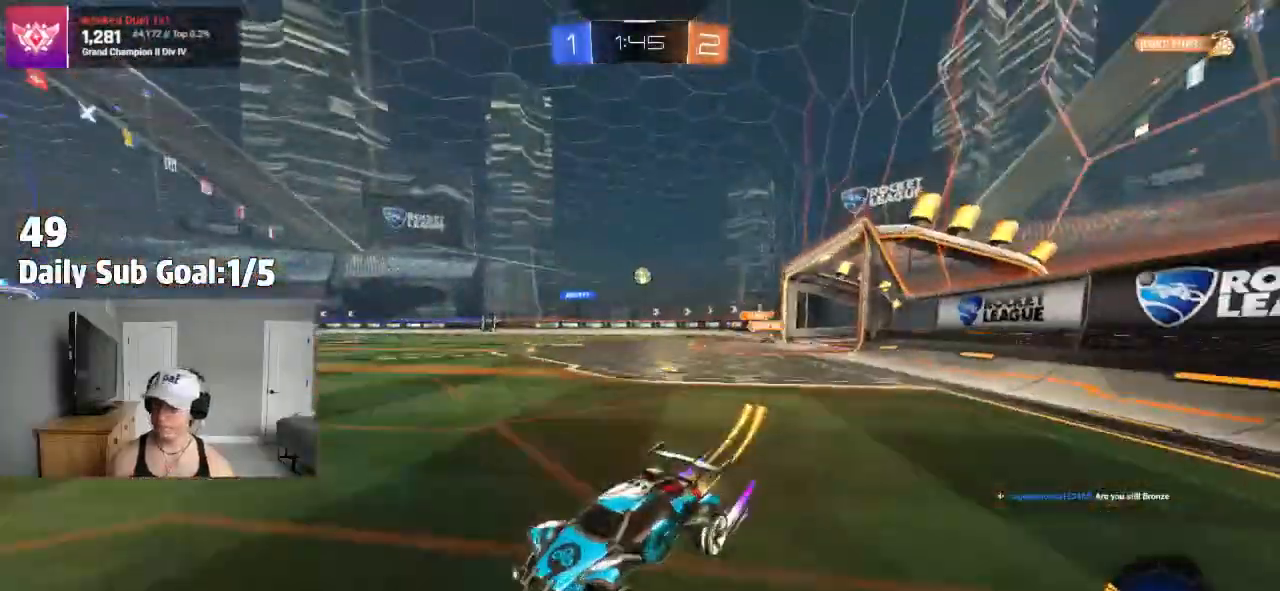
{"dt_ms": 500, "buttons": [], "left_stick": "right", "right_stick": "center", "events": [[283, "left_stick", "center"], [383, "left_stick", "right"]]}
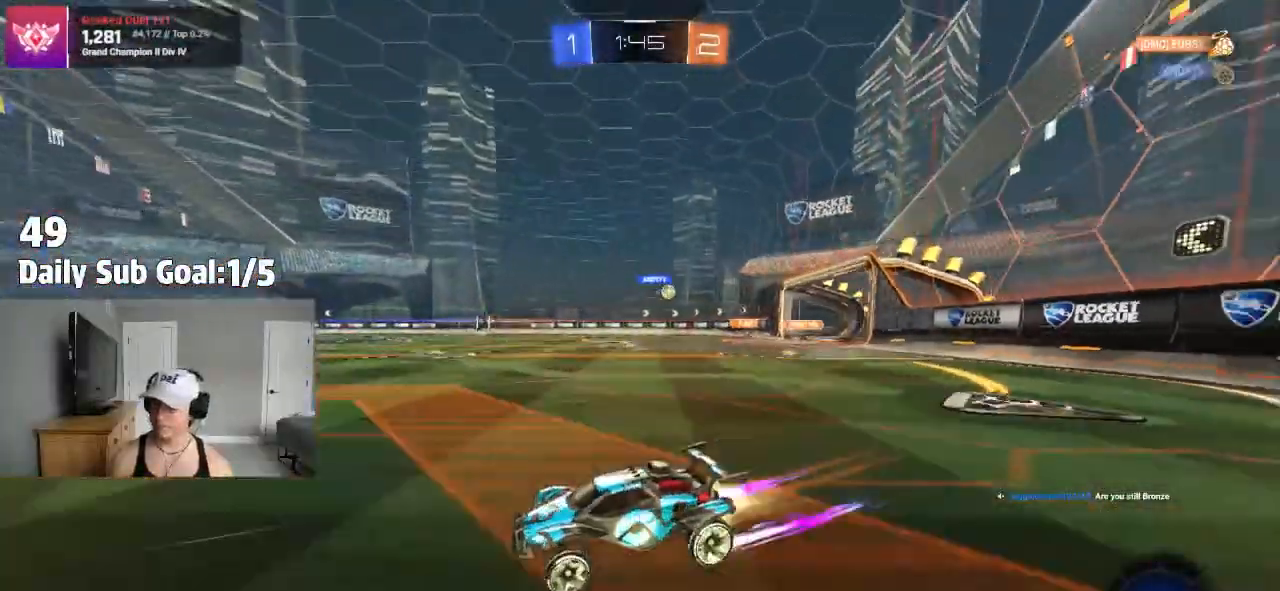
{"dt_ms": 500, "buttons": [], "left_stick": "center", "right_stick": "center", "events": [[117, "left_stick", "center"], [367, "left_stick", "left"], [467, "left_stick", "center"]]}
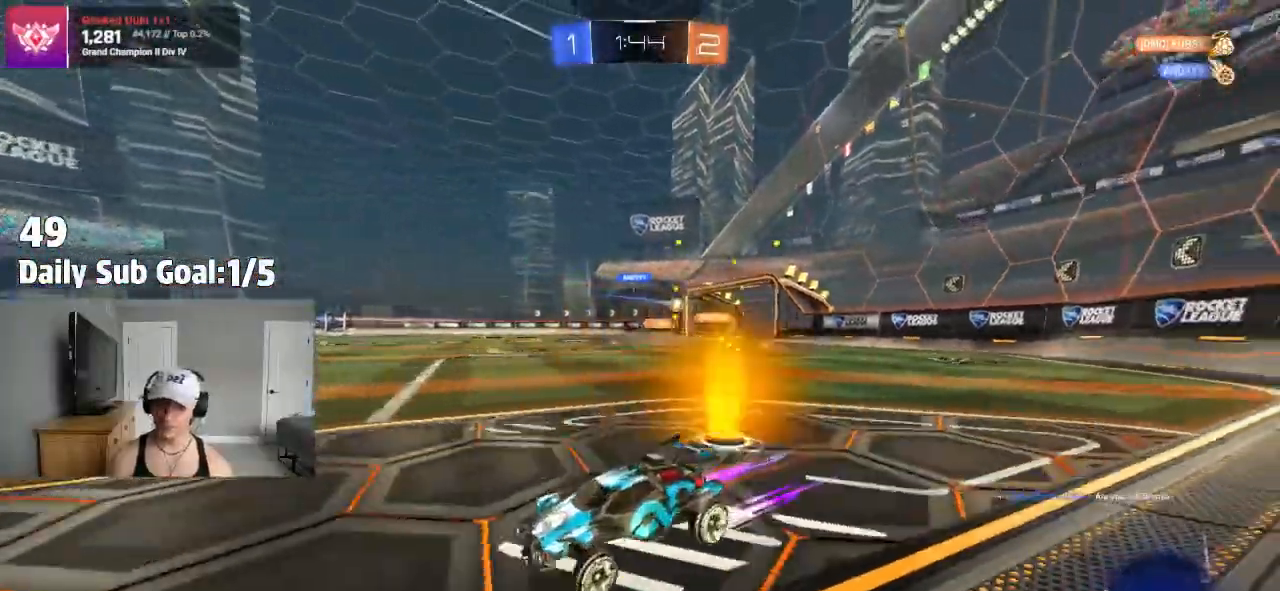
{"dt_ms": 1000, "buttons": ["L1"], "left_stick": "left", "right_stick": "center"}
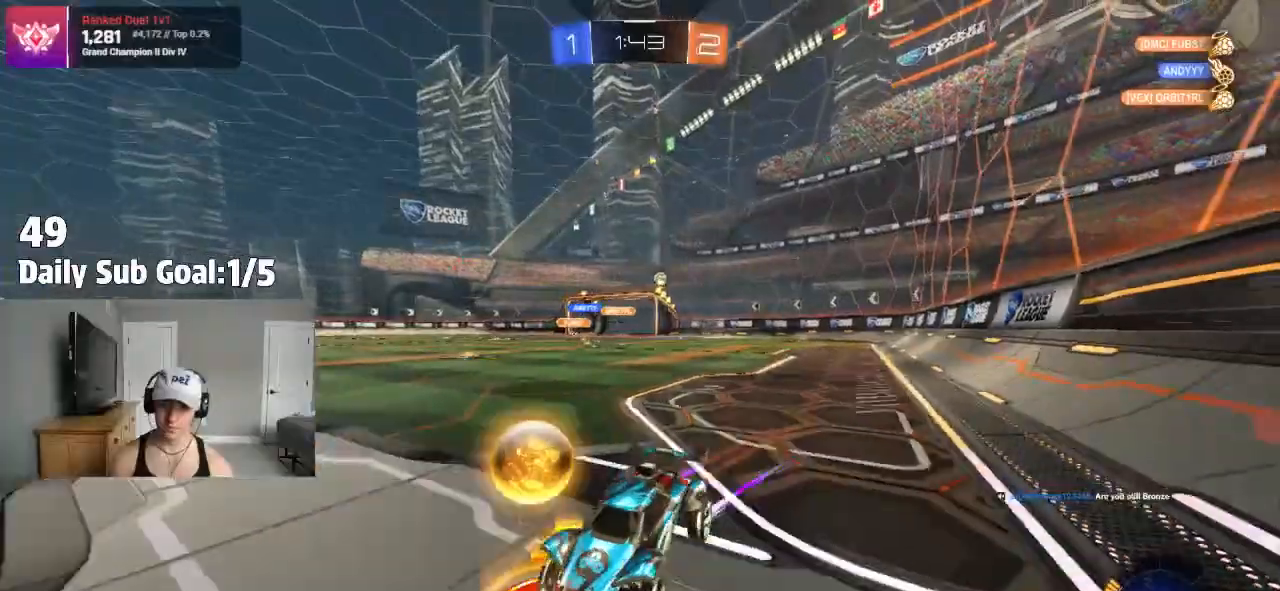
{"dt_ms": 500, "buttons": [], "left_stick": "left", "right_stick": "center", "events": [[33, "L1", "up"]]}
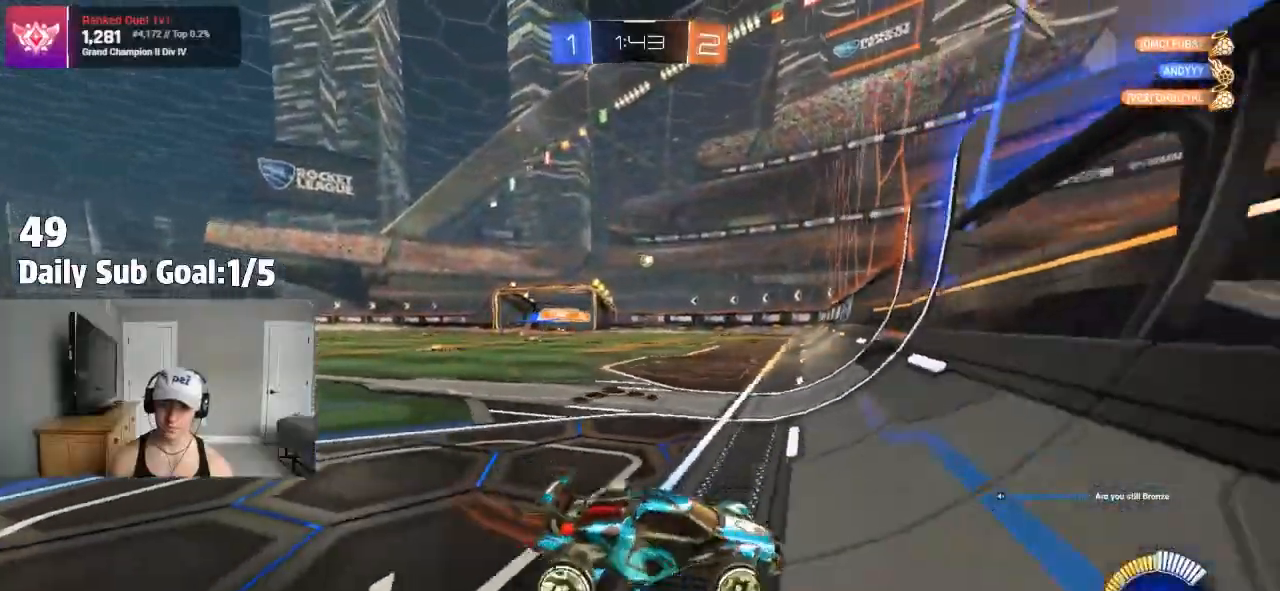
{"dt_ms": 500, "buttons": [], "left_stick": "left", "right_stick": "center", "events": [[133, "L1", "down"], [183, "L1", "up"]]}
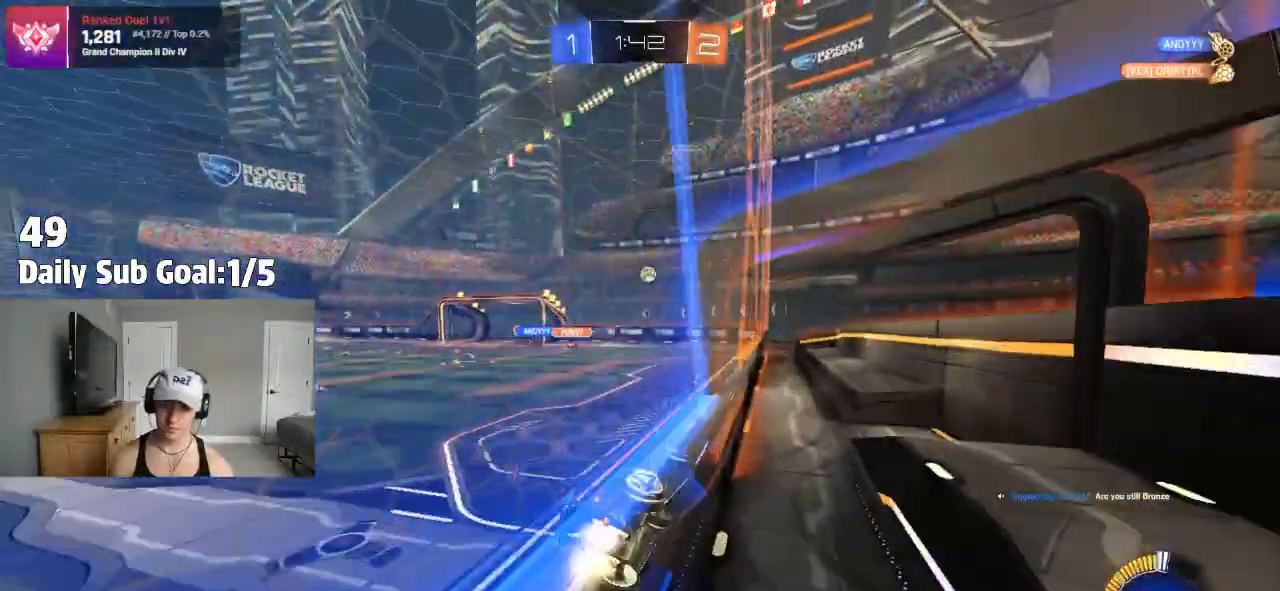
{"dt_ms": 500, "buttons": ["L2"], "left_stick": "left", "right_stick": "center", "events": [[100, "CROSS", "down"], [117, "left_stick", "right"], [167, "CROSS", "up"], [200, "CROSS", "down"], [333, "CROSS", "up"], [367, "left_stick", "left"], [383, "L2", "down"]]}
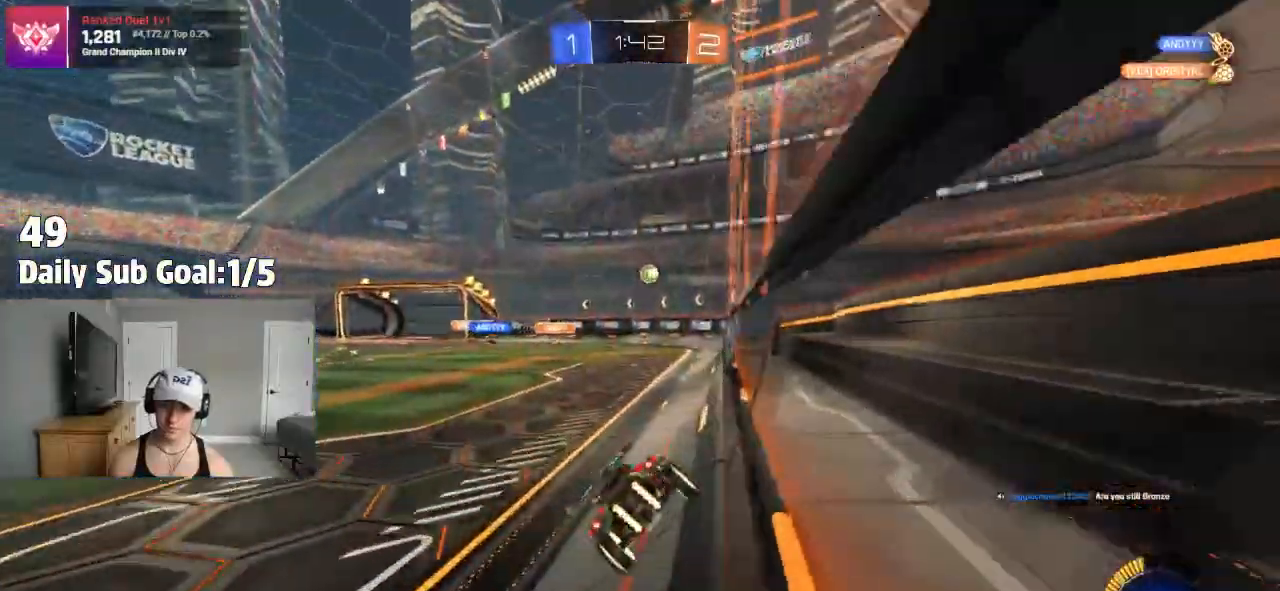
{"dt_ms": 500, "buttons": [], "left_stick": "left", "right_stick": "center", "events": [[367, "L2", "up"]]}
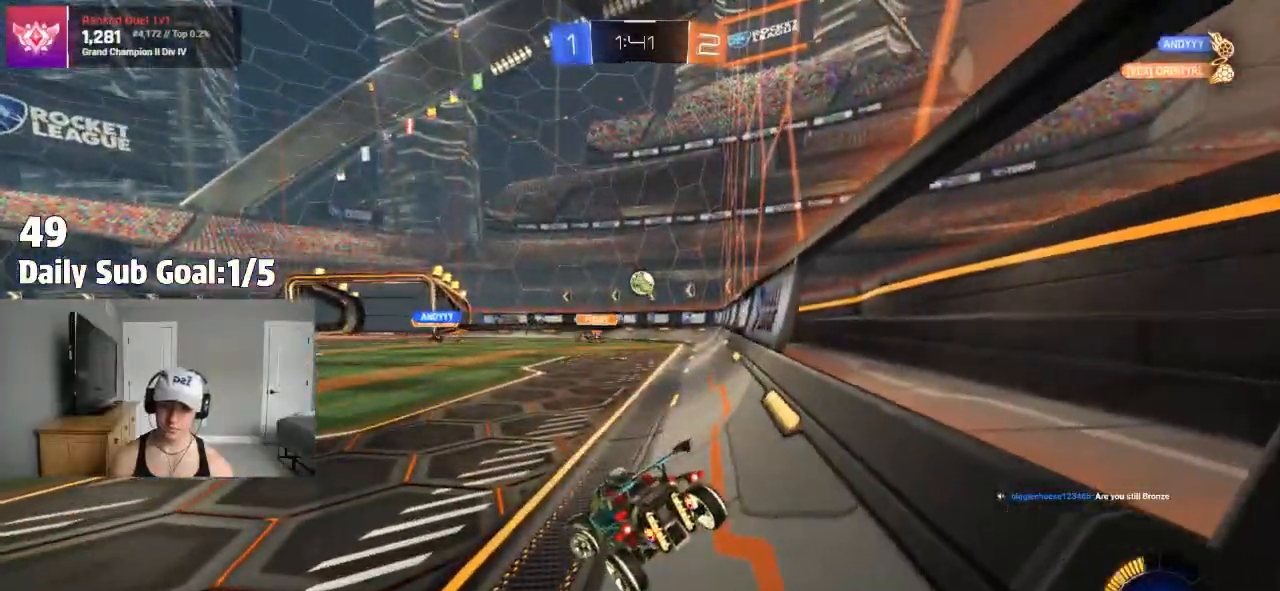
{"dt_ms": 500, "buttons": [], "left_stick": "center", "right_stick": "center", "events": [[67, "left_stick", "center"], [183, "left_stick", "left"], [267, "left_stick", "center"]]}
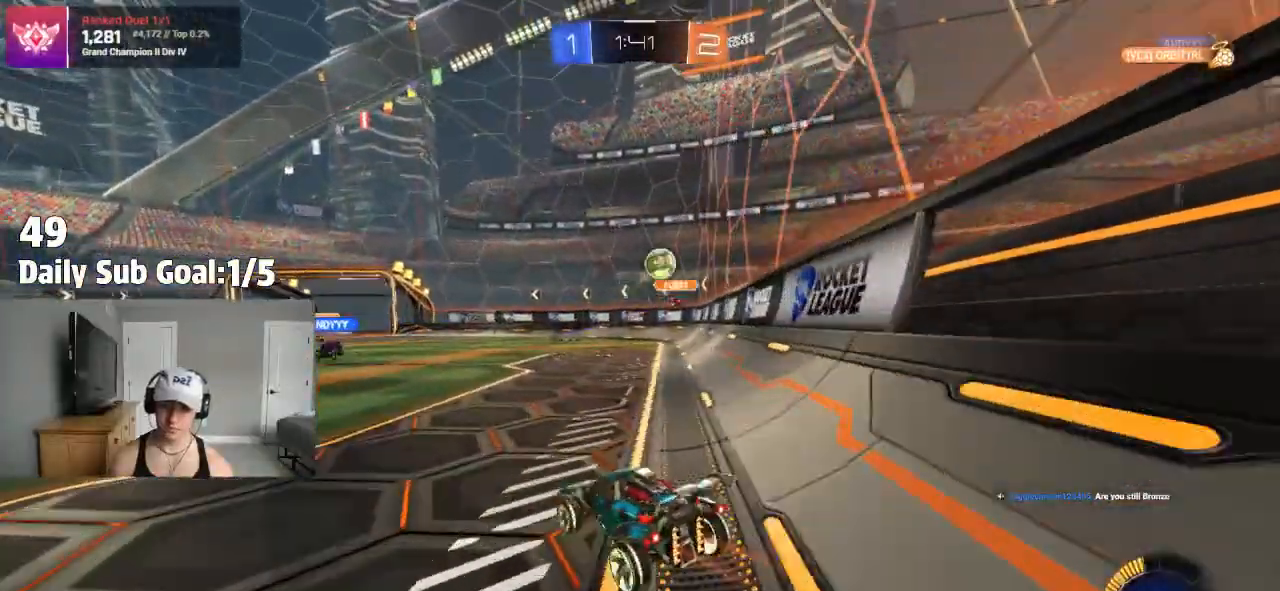
{"dt_ms": 500, "buttons": ["CROSS"], "left_stick": "left", "right_stick": "center", "events": [[50, "left_stick", "right"], [200, "left_stick", "center"], [350, "left_stick", "left"], [483, "CROSS", "down"]]}
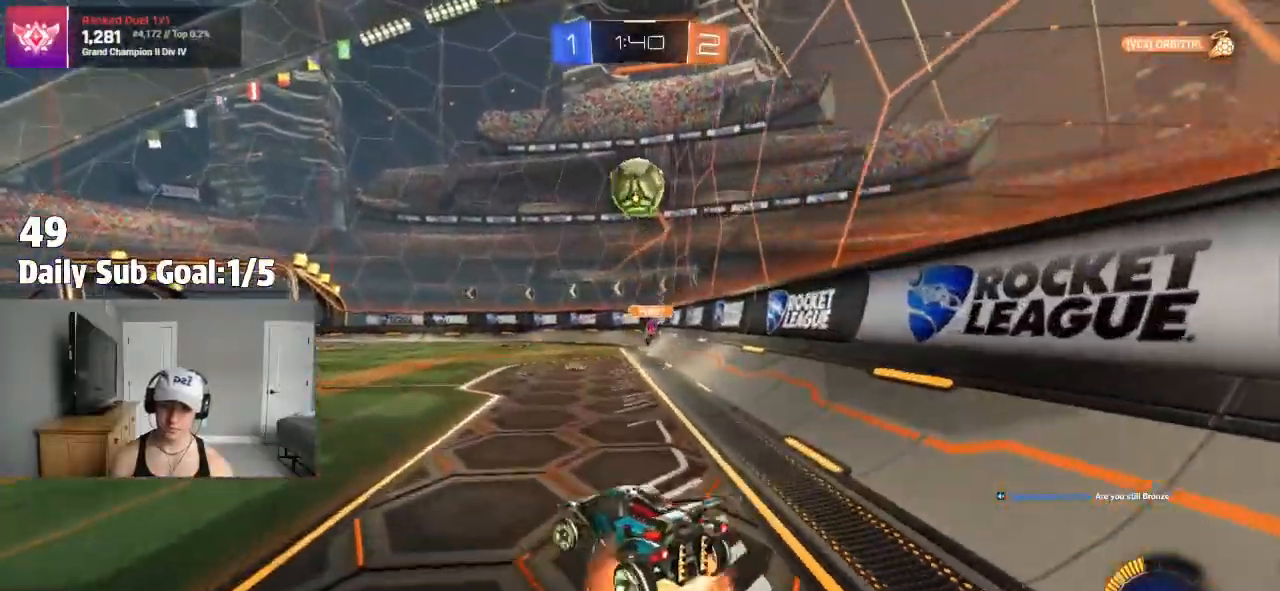
{"dt_ms": 500, "buttons": [], "left_stick": "down-left", "right_stick": "center", "events": [[67, "left_stick", "down"], [150, "left_stick", "center"], [217, "left_stick", "down-left"], [283, "CROSS", "up"], [283, "SQUARE", "down"], [417, "SQUARE", "up"]]}
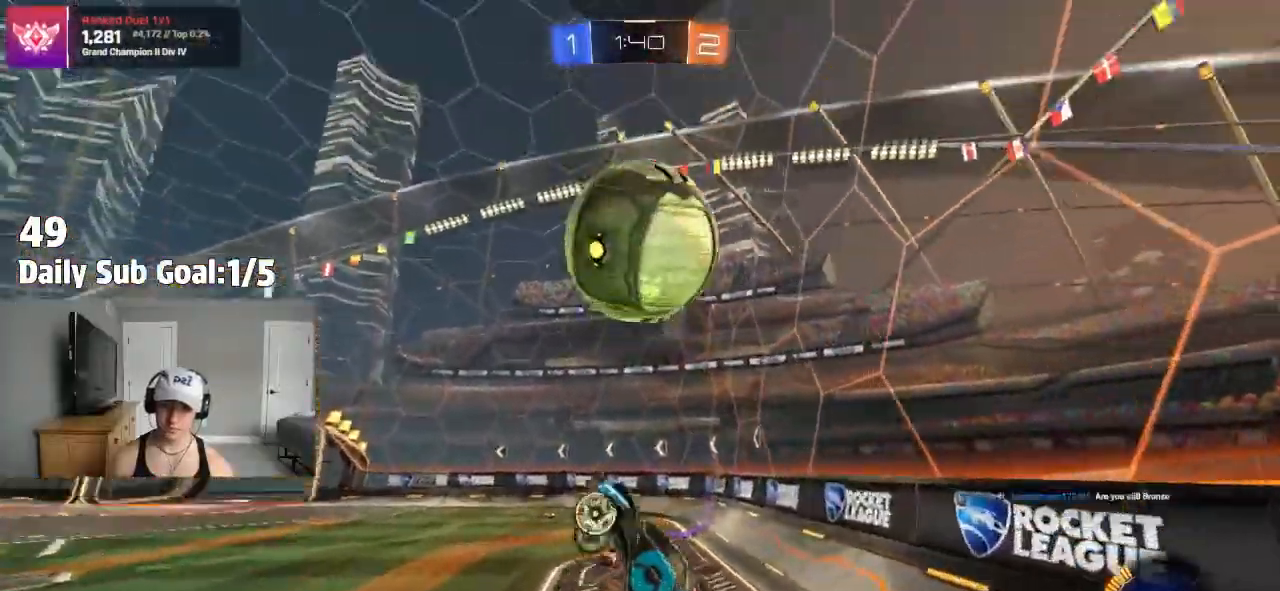
{"dt_ms": 1000, "buttons": [], "left_stick": "center", "right_stick": "center"}
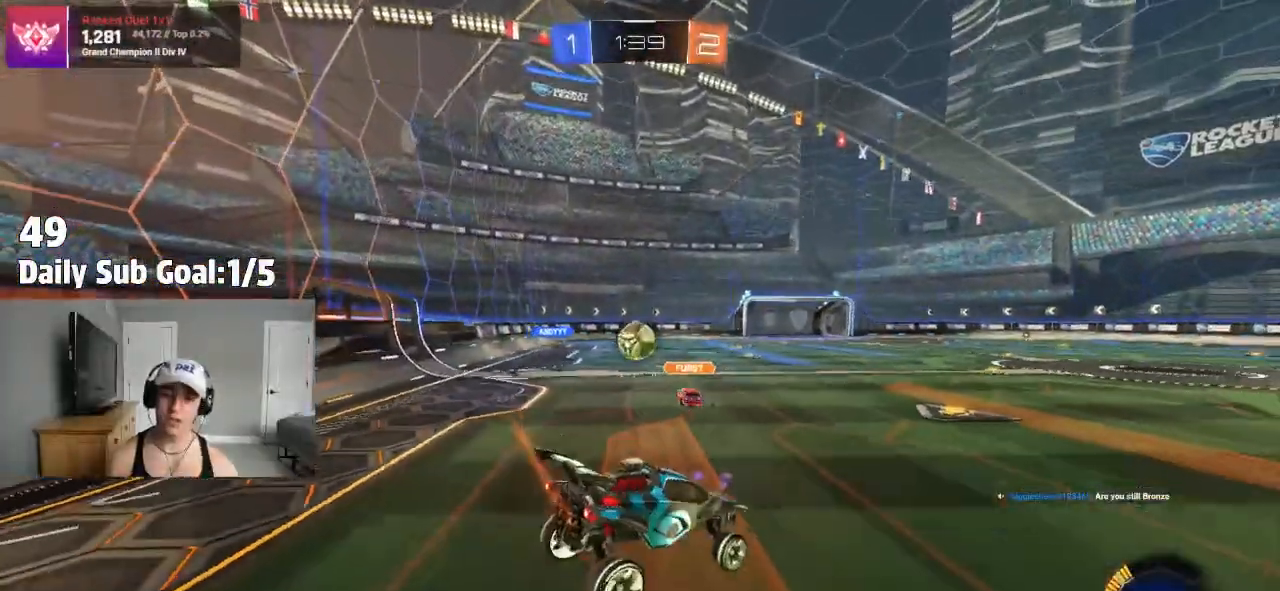
{"dt_ms": 500, "buttons": [], "left_stick": "center", "right_stick": "center", "events": []}
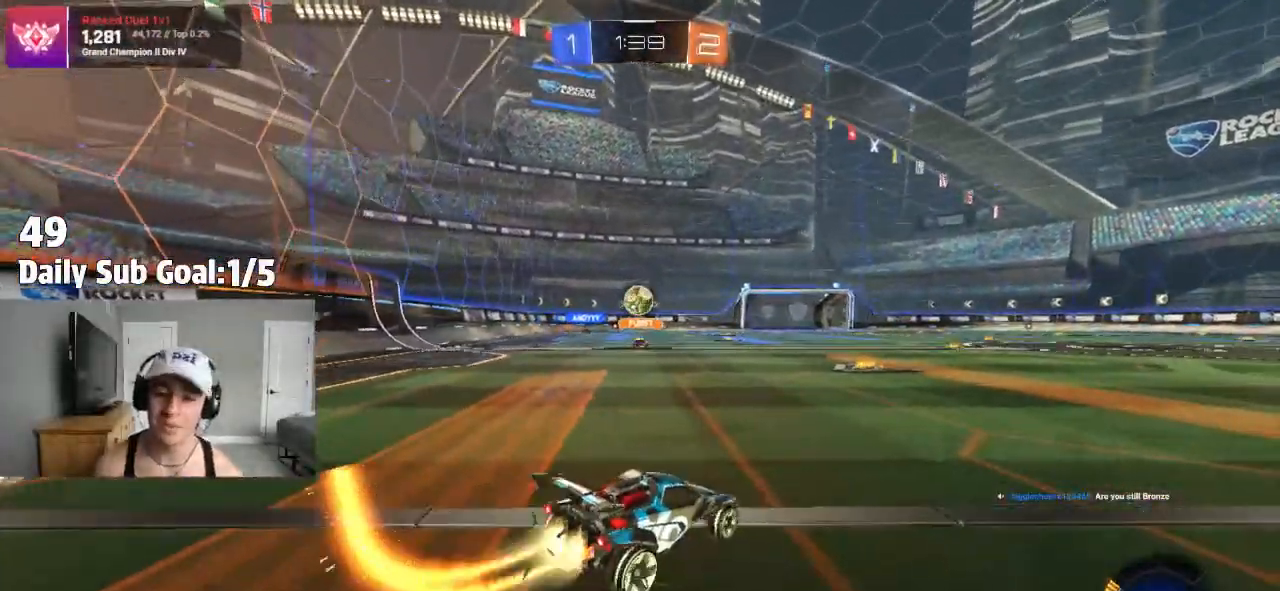
{"dt_ms": 500, "buttons": [], "left_stick": "center", "right_stick": "center", "events": [[33, "left_stick", "left"], [133, "left_stick", "center"]]}
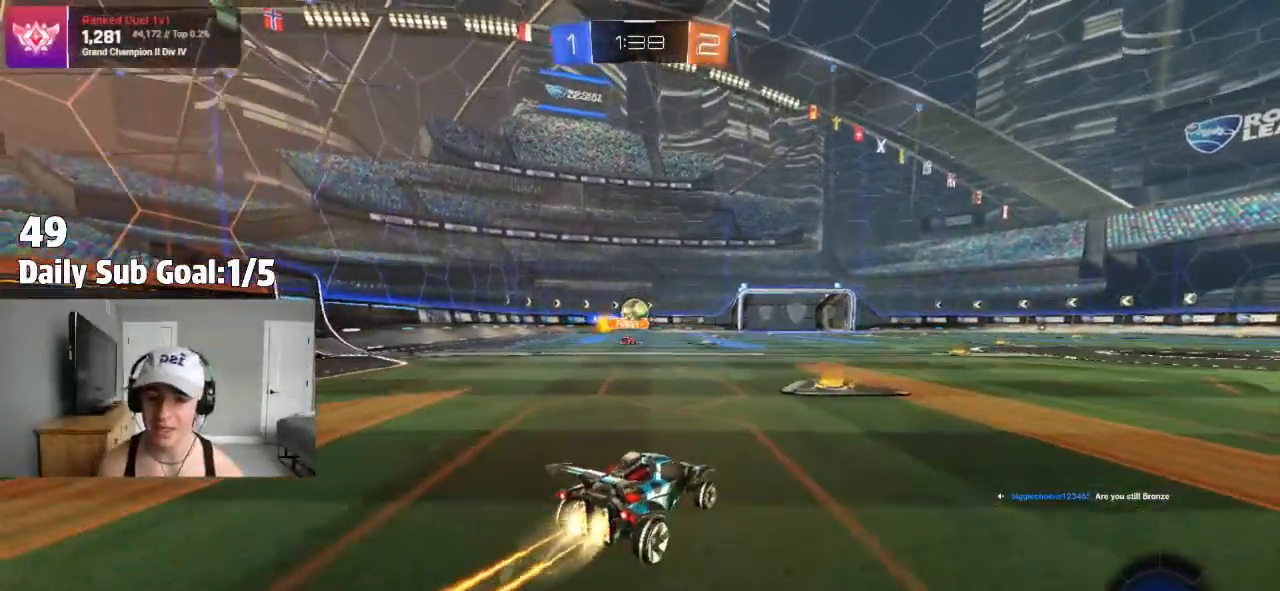
{"dt_ms": 500, "buttons": [], "left_stick": "up", "right_stick": "center", "events": [[117, "left_stick", "left"], [250, "left_stick", "center"], [400, "CROSS", "down"], [467, "left_stick", "up"], [483, "CROSS", "up"]]}
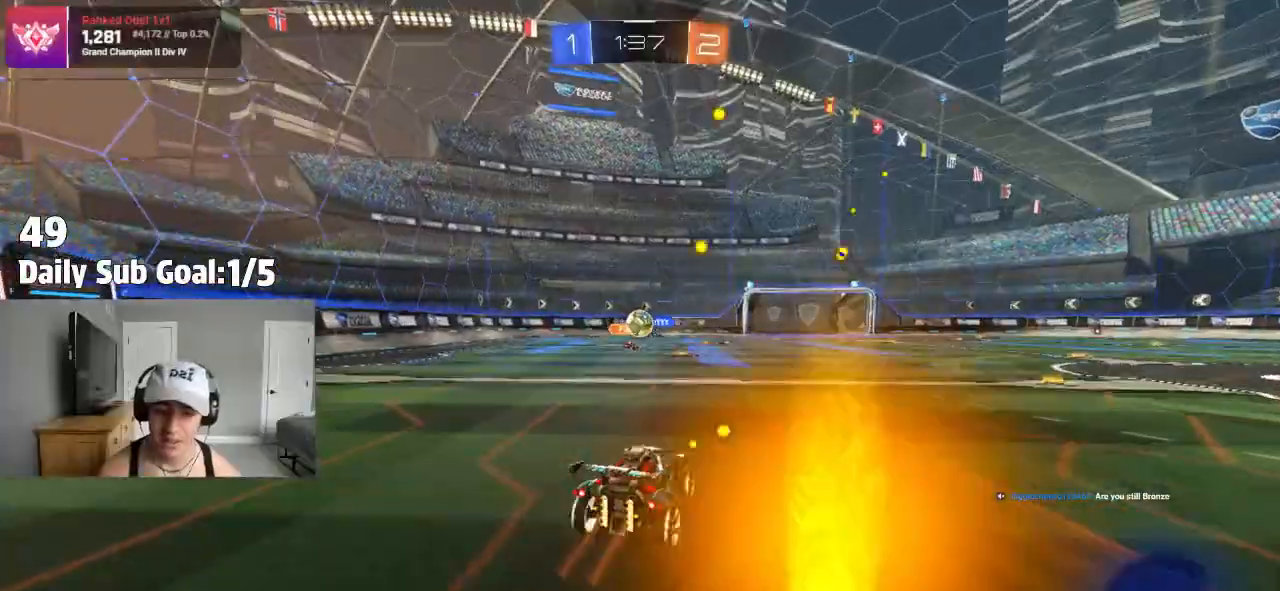
{"dt_ms": 500, "buttons": [], "left_stick": "center", "right_stick": "center", "events": [[33, "CROSS", "down"], [183, "CROSS", "up"], [217, "left_stick", "center"]]}
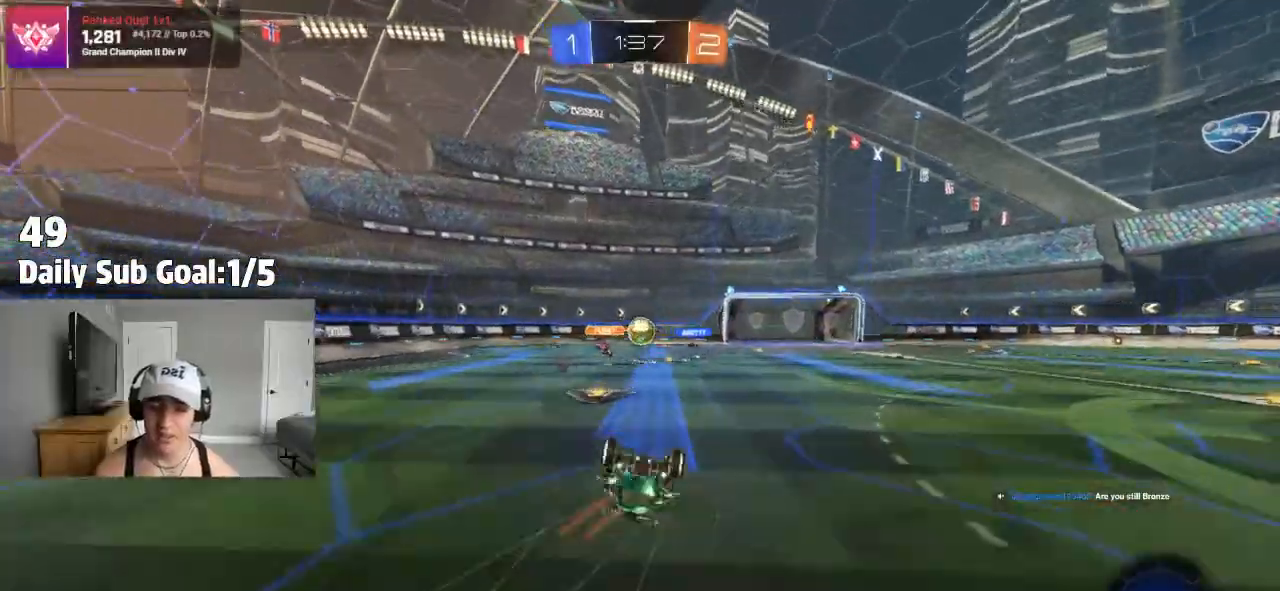
{"dt_ms": 500, "buttons": [], "left_stick": "center", "right_stick": "center", "events": []}
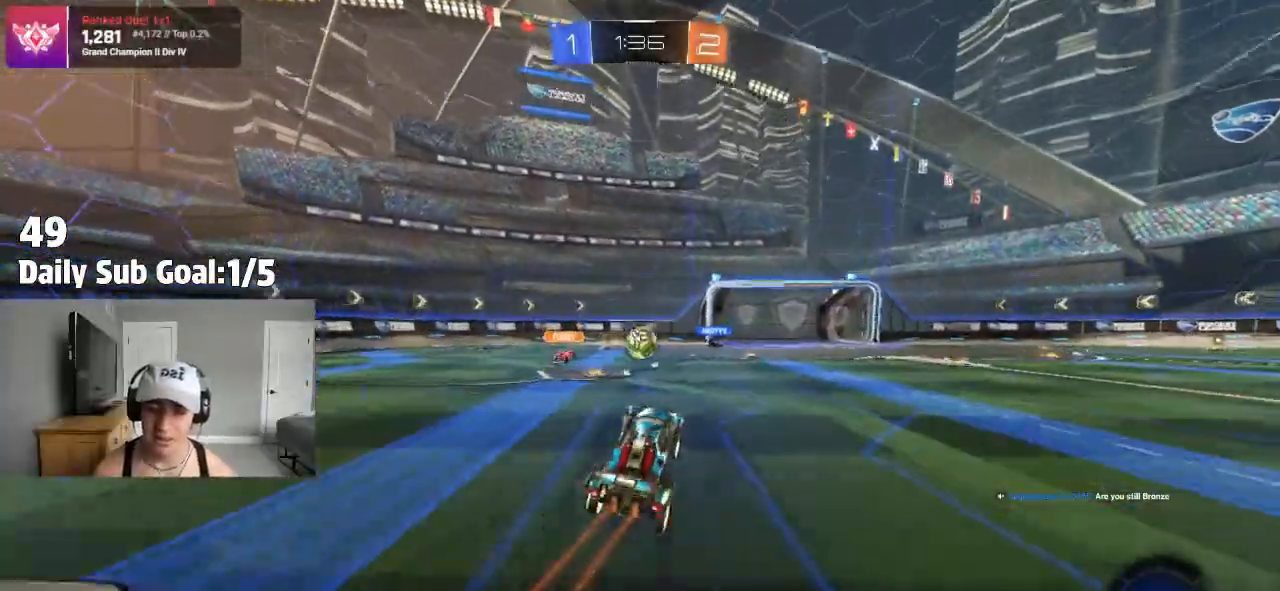
{"dt_ms": 500, "buttons": [], "left_stick": "center", "right_stick": "center", "events": []}
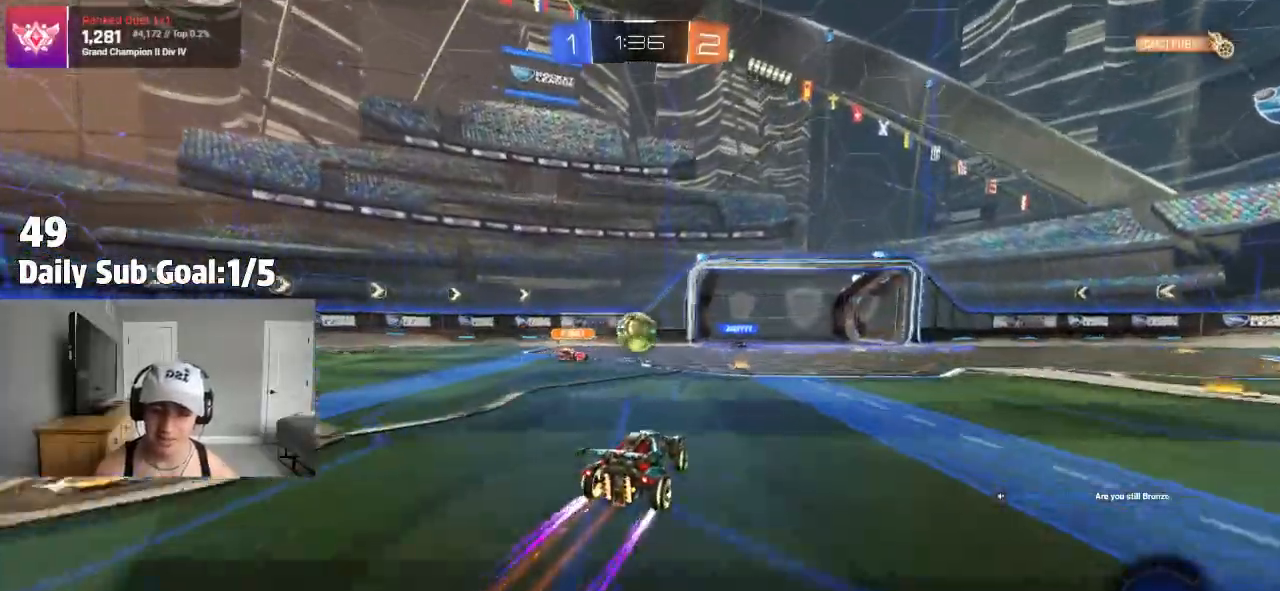
{"dt_ms": 500, "buttons": [], "left_stick": "left", "right_stick": "center", "events": [[417, "left_stick", "left"]]}
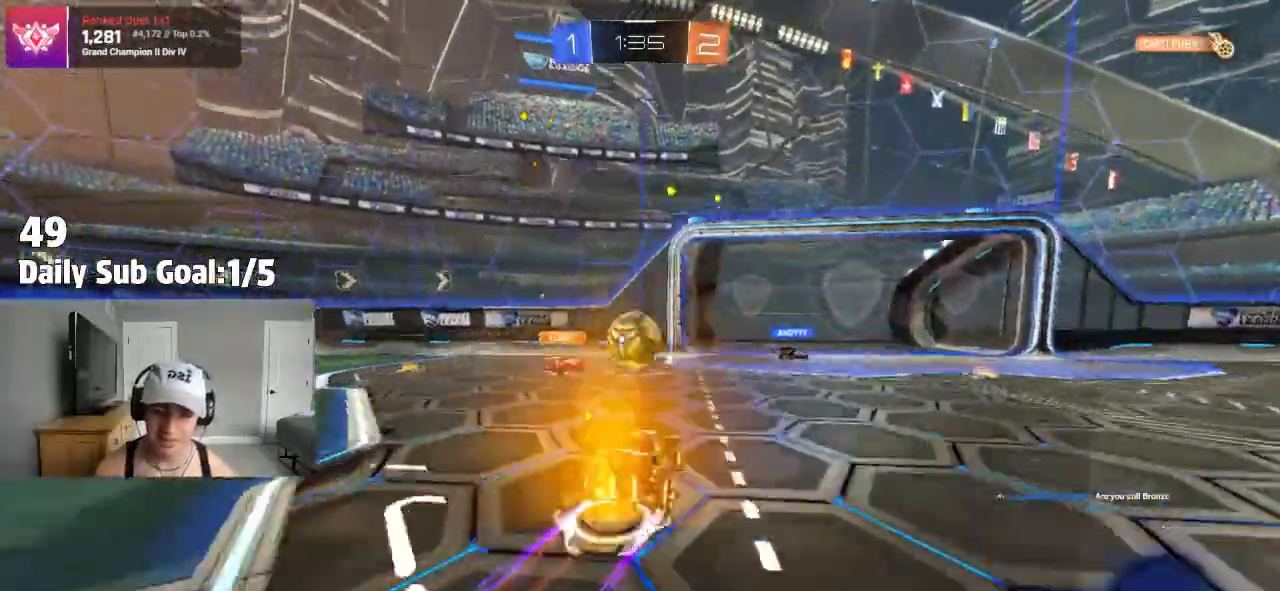
{"dt_ms": 1000, "buttons": [], "left_stick": "left", "right_stick": "center"}
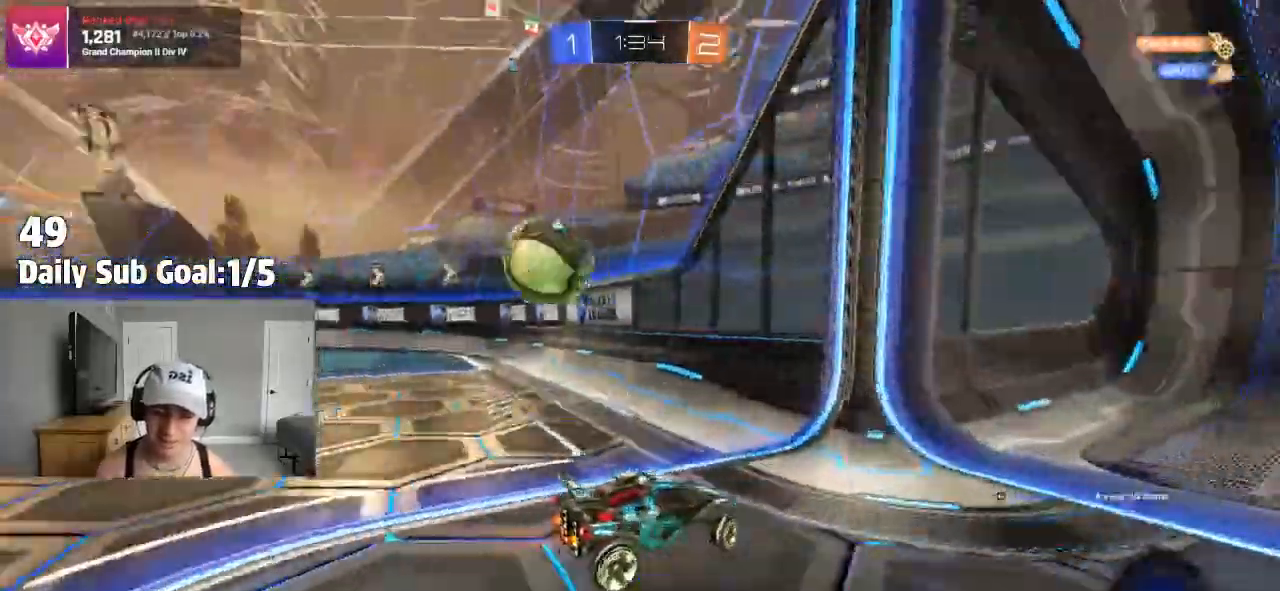
{"dt_ms": 500, "buttons": [], "left_stick": "left", "right_stick": "center", "events": []}
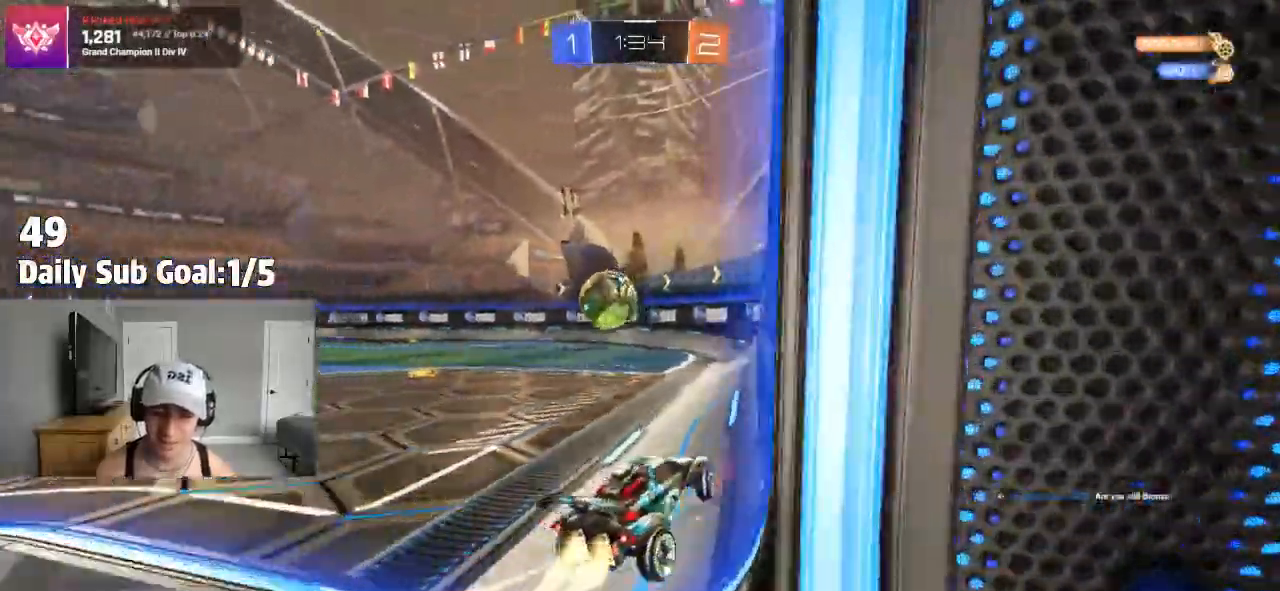
{"dt_ms": 500, "buttons": [], "left_stick": "center", "right_stick": "center", "events": [[283, "left_stick", "center"]]}
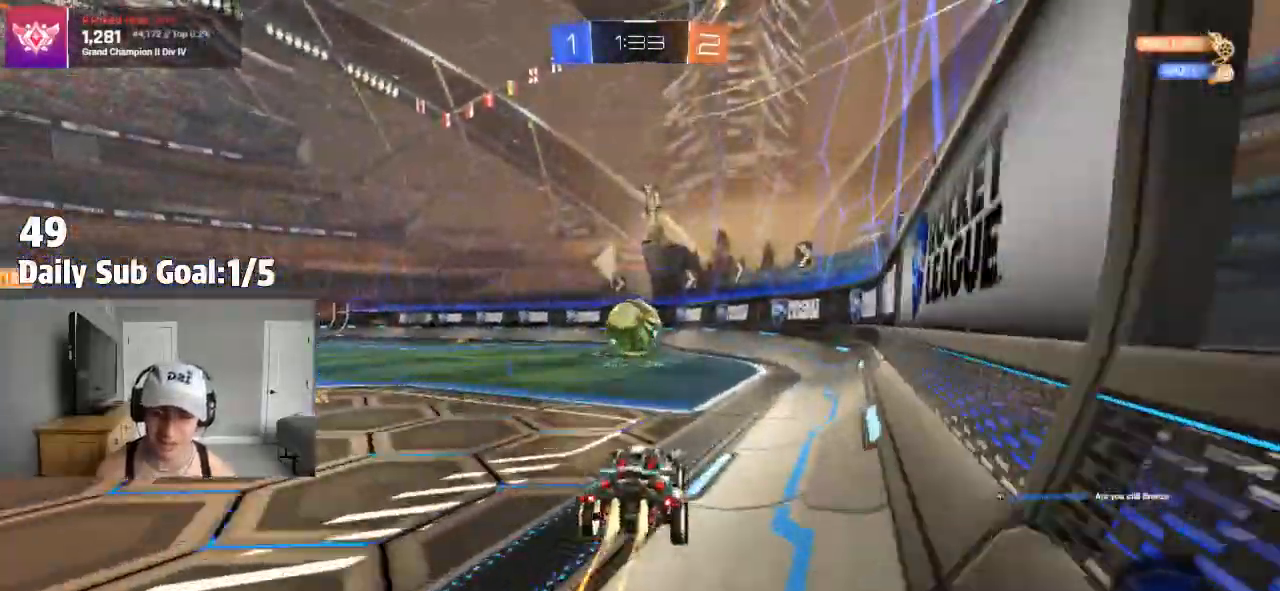
{"dt_ms": 500, "buttons": [], "left_stick": "center", "right_stick": "center", "events": []}
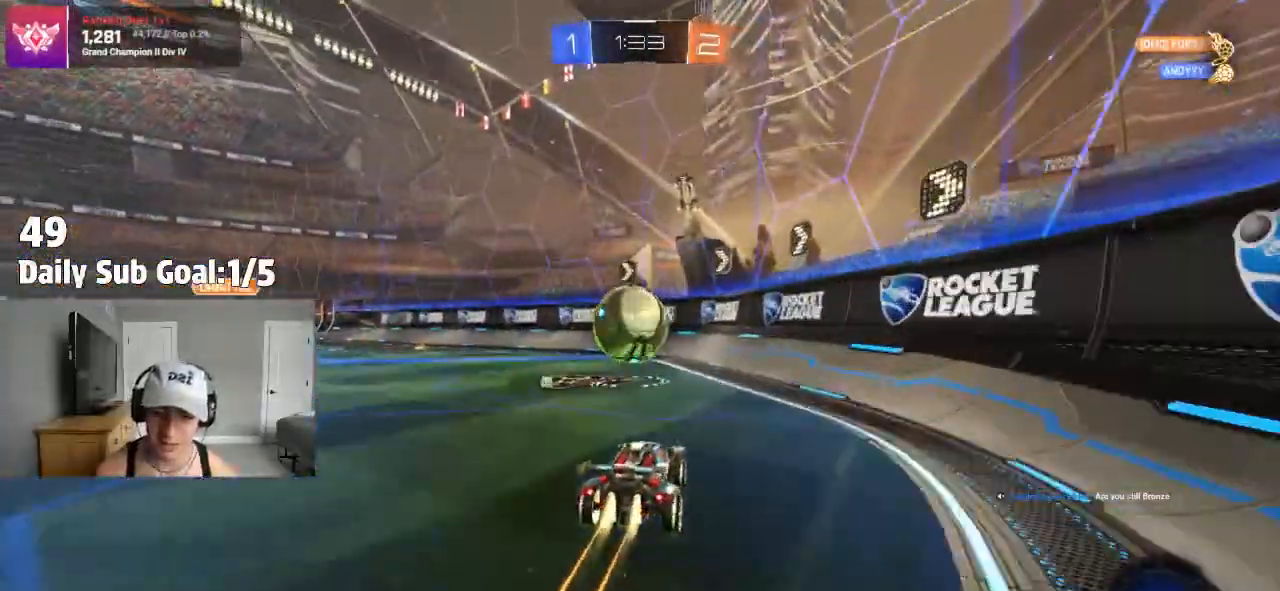
{"dt_ms": 500, "buttons": [], "left_stick": "left", "right_stick": "center", "events": [[333, "left_stick", "left"]]}
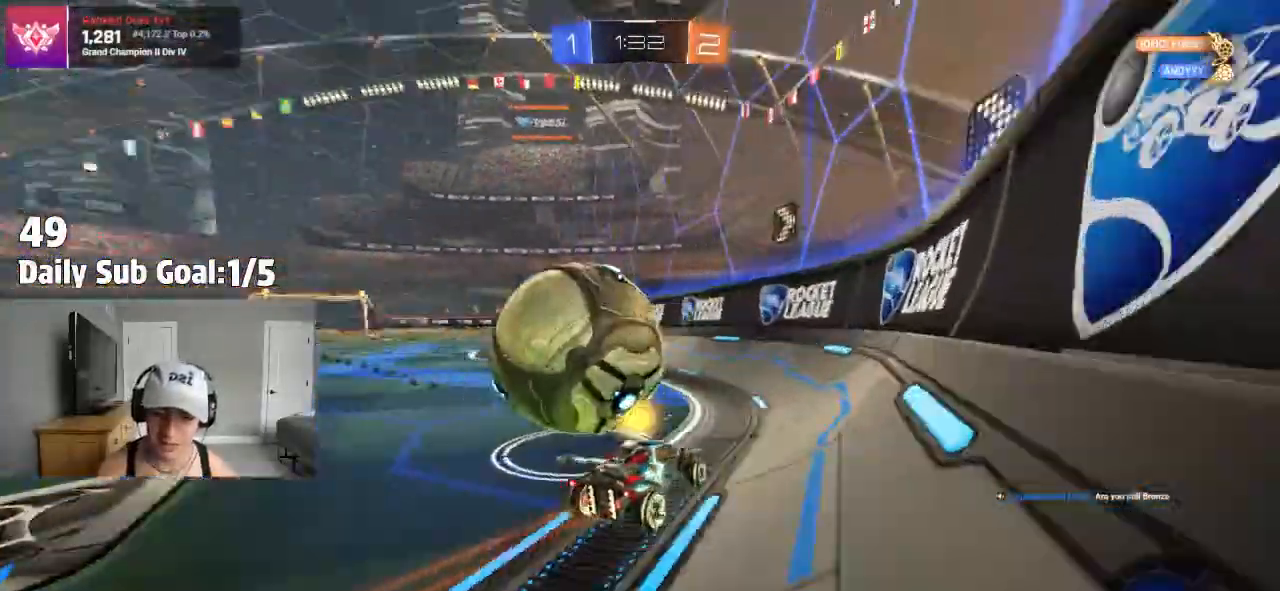
{"dt_ms": 500, "buttons": ["L2"], "left_stick": "left", "right_stick": "center", "events": [[450, "L2", "down"]]}
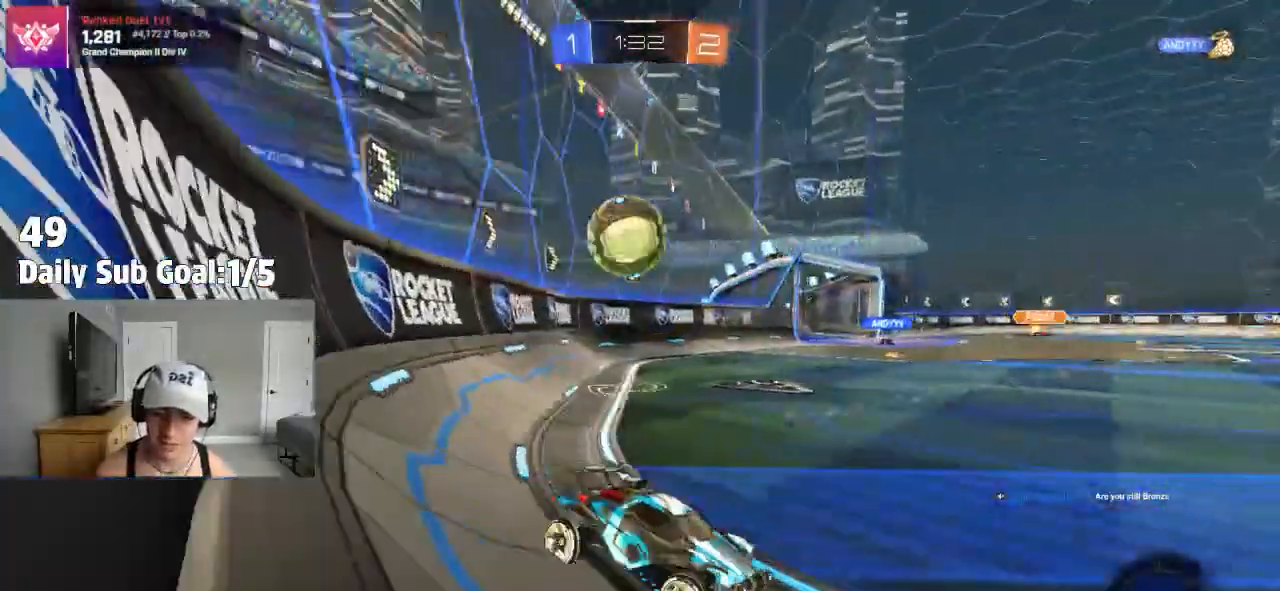
{"dt_ms": 500, "buttons": [], "left_stick": "right", "right_stick": "center", "events": [[83, "L2", "up"], [433, "left_stick", "right"]]}